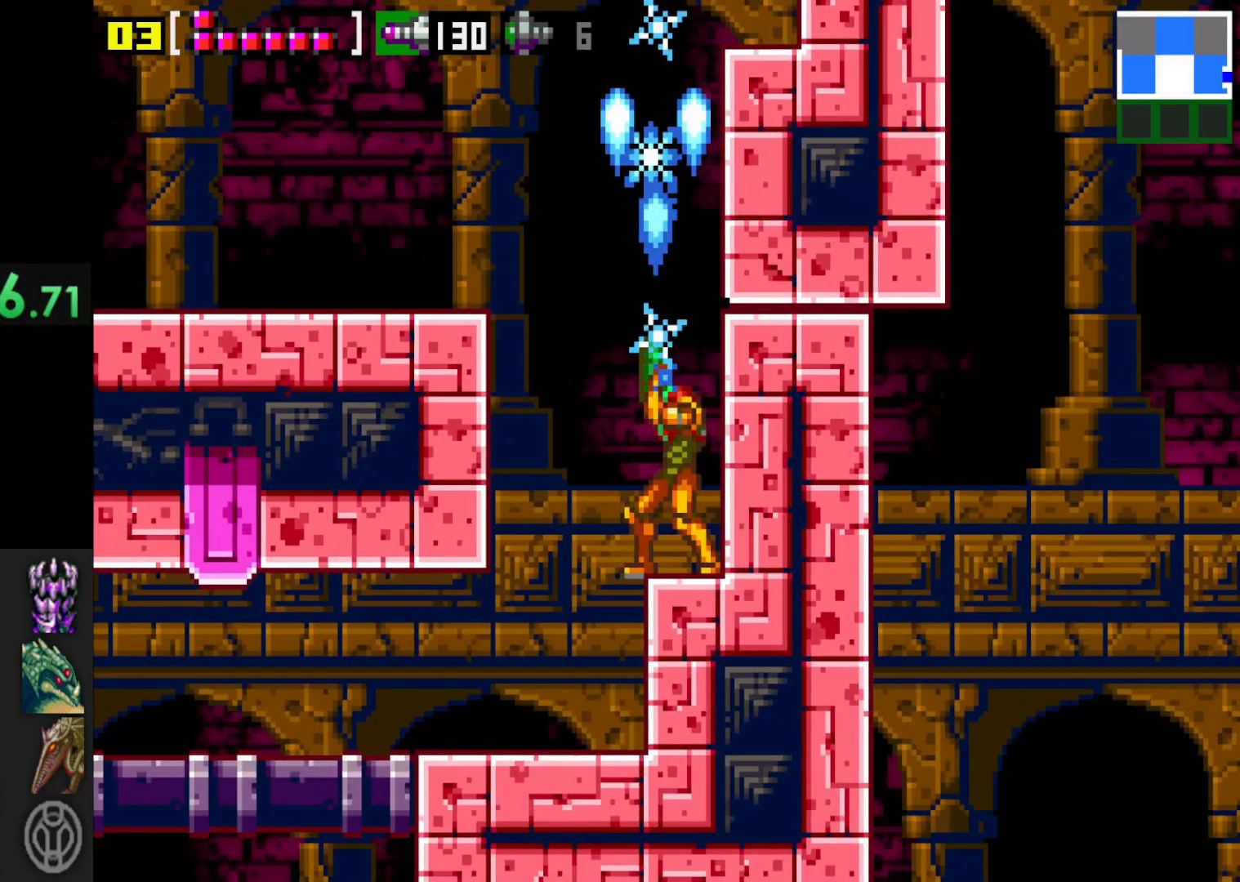
Gameplay with a controller (Xbox layout); each line is a JSON object with the inputs held at the frame after it. "events" lists button and stick changes between this image and that frame as [ms after this image, input, new state], when the widget could be followed in between. Not read: L3 R3.
{"buttons": ["X"], "left_stick": "up", "right_stick": "center", "events": [[100, "X", "up"], [183, "X", "down"], [283, "X", "up"], [350, "X", "down"], [433, "X", "up"], [500, "X", "down"]]}
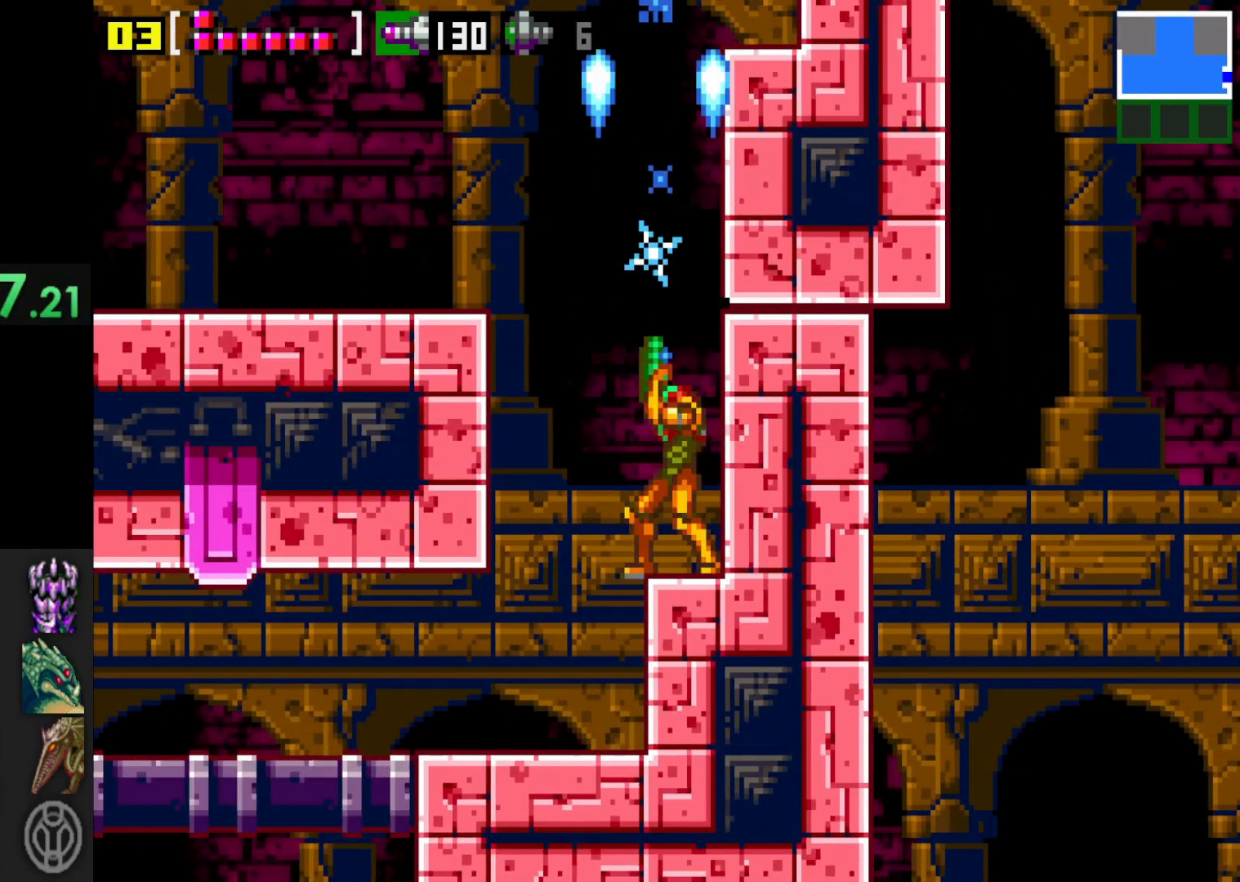
{"buttons": ["X"], "left_stick": "up", "right_stick": "center", "events": [[100, "X", "up"], [150, "X", "down"], [250, "X", "up"], [300, "X", "down"], [400, "X", "up"], [450, "X", "down"]]}
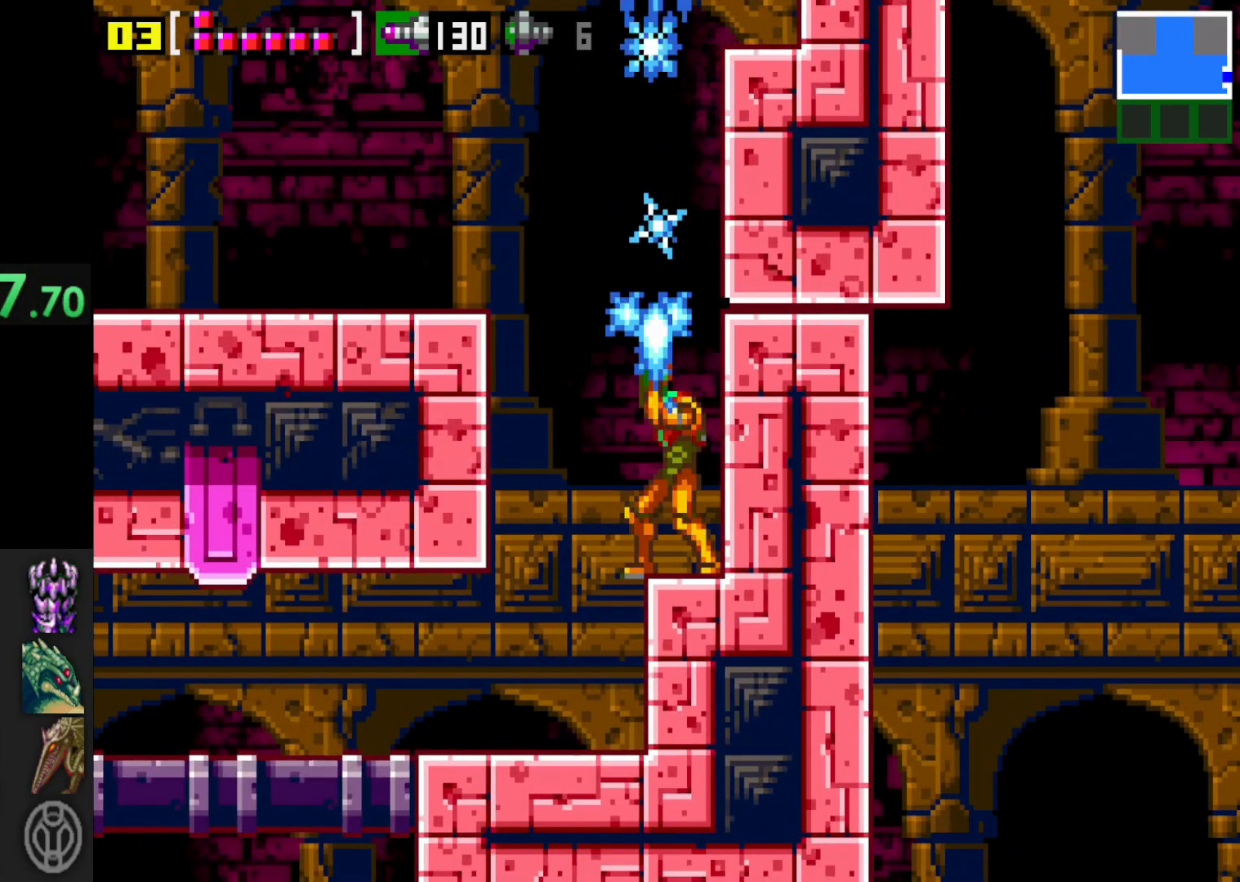
{"buttons": ["A"], "left_stick": "left", "right_stick": "center", "events": [[83, "X", "up"], [150, "A", "down"], [150, "left_stick", "up-left"], [300, "left_stick", "left"]]}
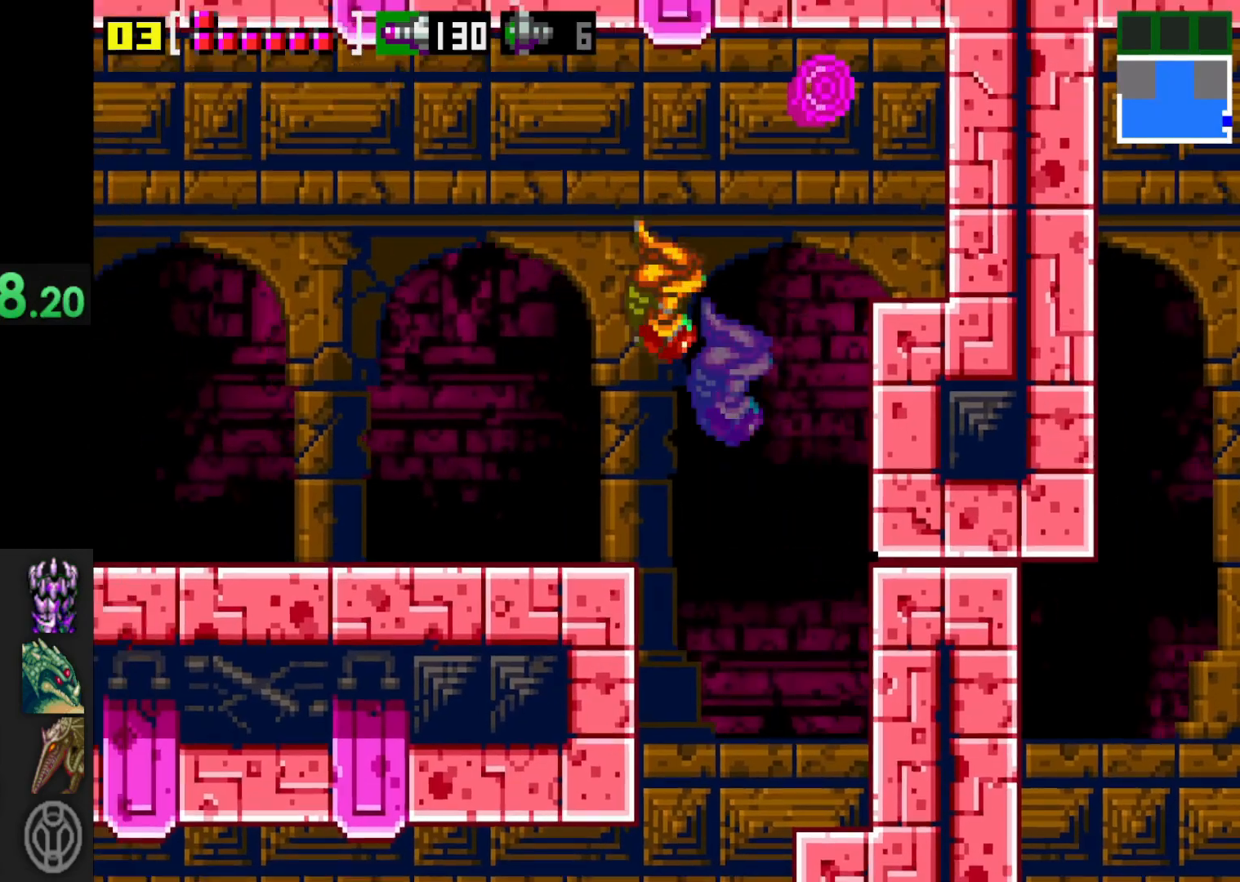
{"buttons": ["A"], "left_stick": "right", "right_stick": "center", "events": [[33, "A", "up"], [150, "left_stick", "center"], [200, "left_stick", "right"], [433, "A", "down"]]}
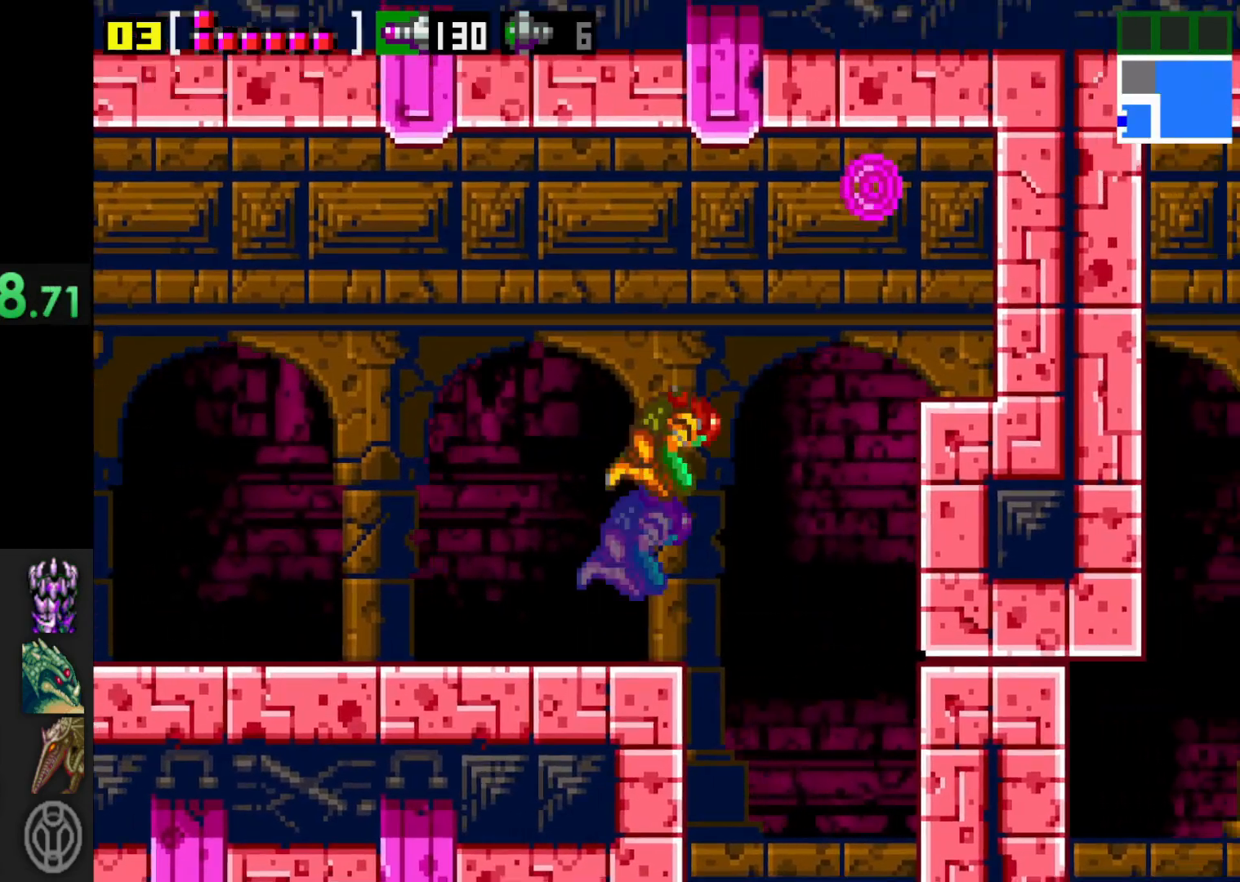
{"buttons": [], "left_stick": "right", "right_stick": "center", "events": [[400, "A", "up"]]}
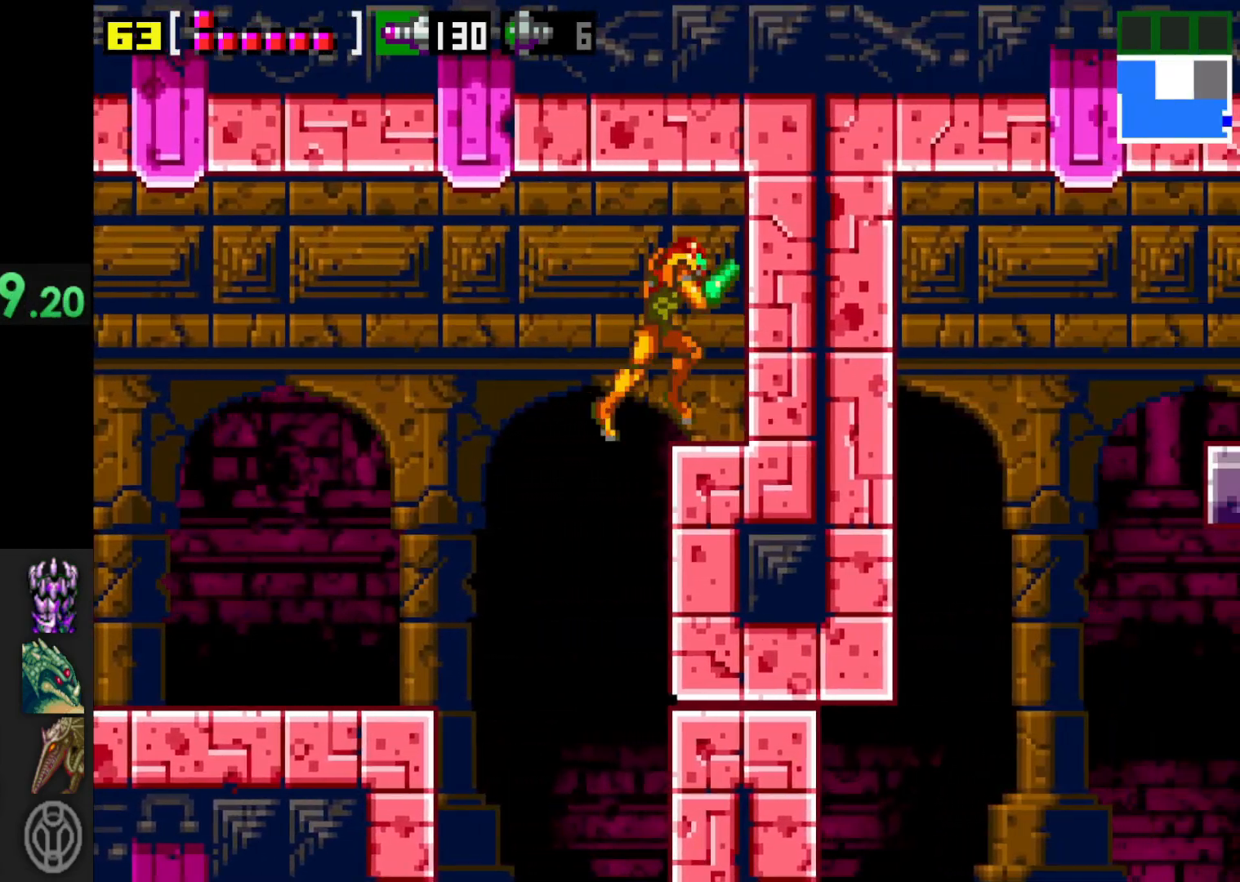
{"buttons": [], "left_stick": "left", "right_stick": "center", "events": [[50, "left_stick", "left"], [200, "A", "down"], [450, "A", "up"]]}
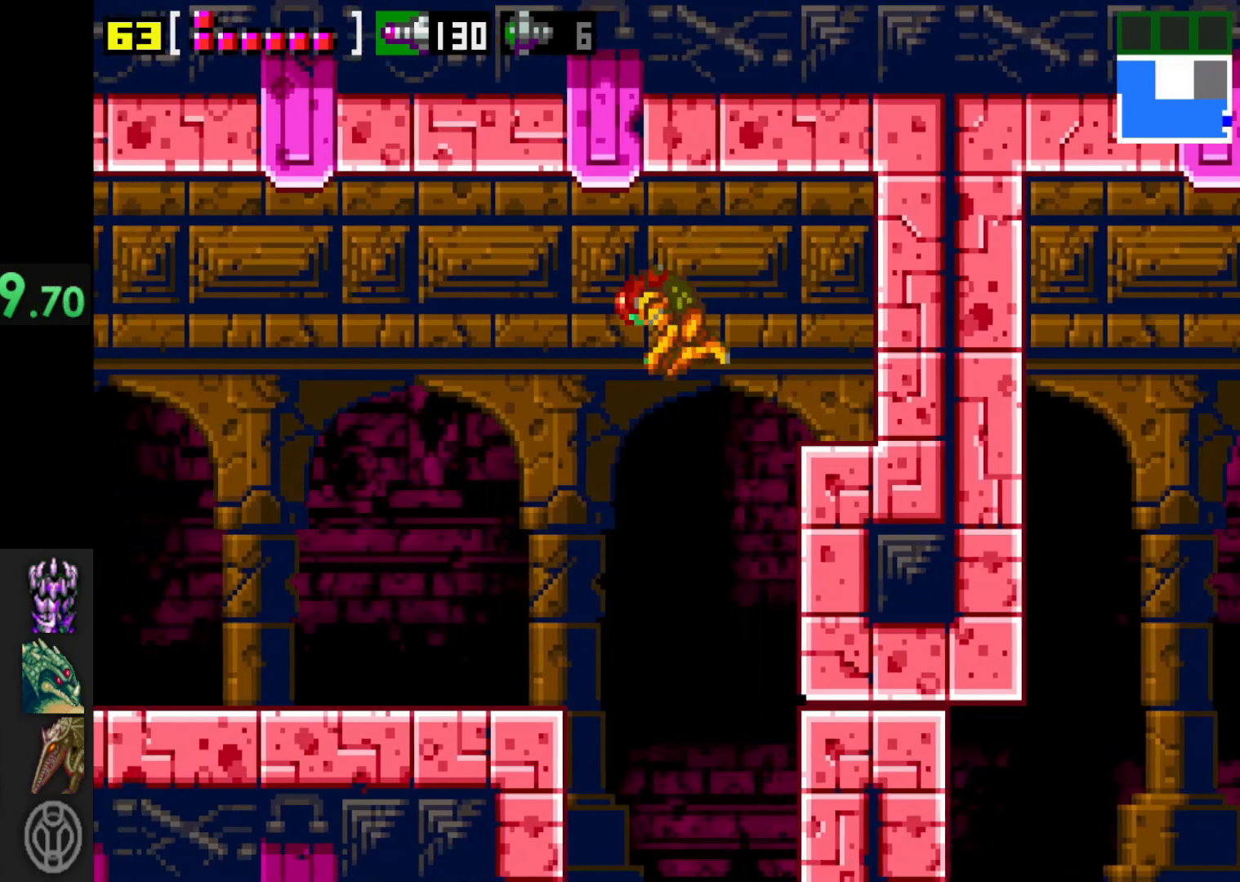
{"buttons": ["X"], "left_stick": "left", "right_stick": "center", "events": [[133, "X", "down"], [200, "X", "up"], [250, "X", "down"], [350, "X", "up"], [450, "X", "down"]]}
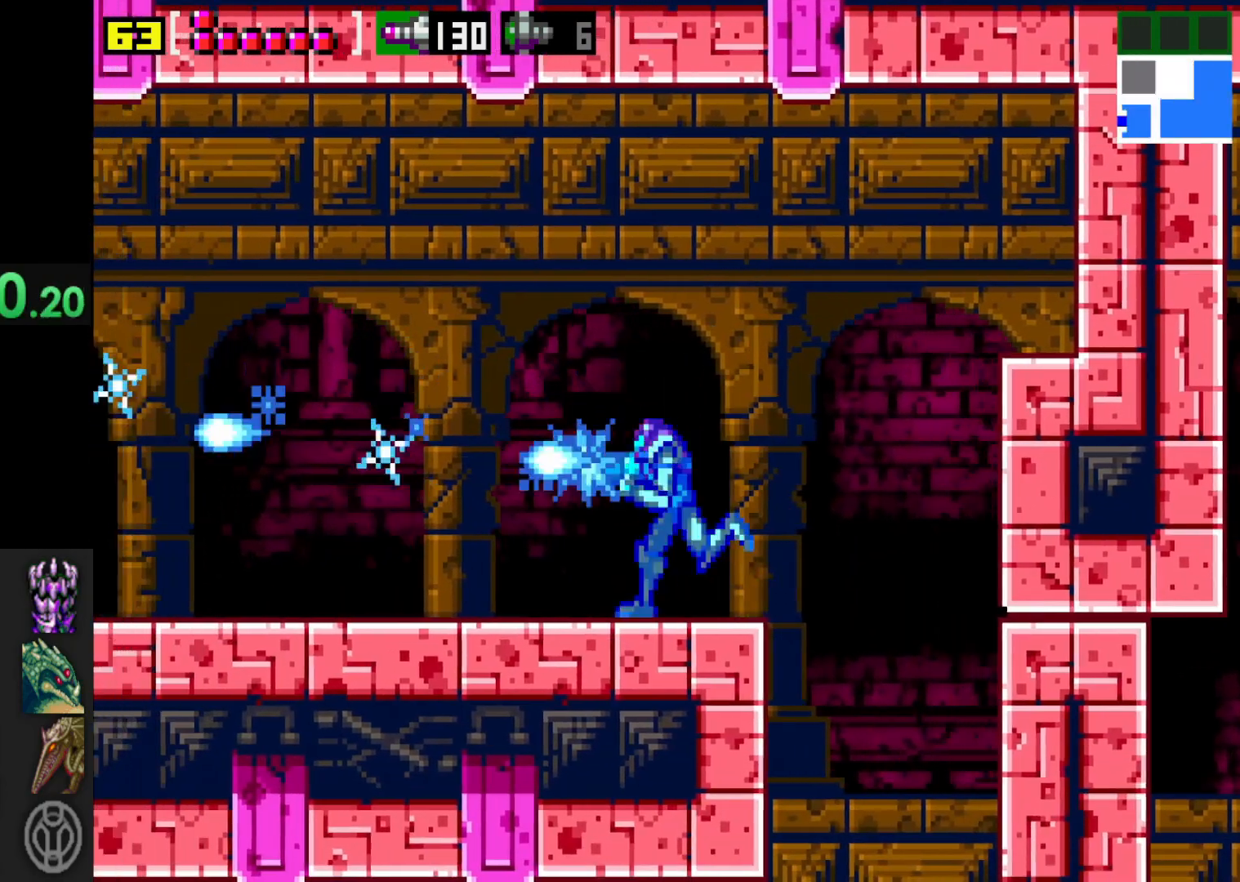
{"buttons": ["START"], "left_stick": "center", "right_stick": "center", "events": [[50, "X", "up"], [133, "X", "down"], [250, "X", "up"], [383, "left_stick", "center"], [450, "START", "down"]]}
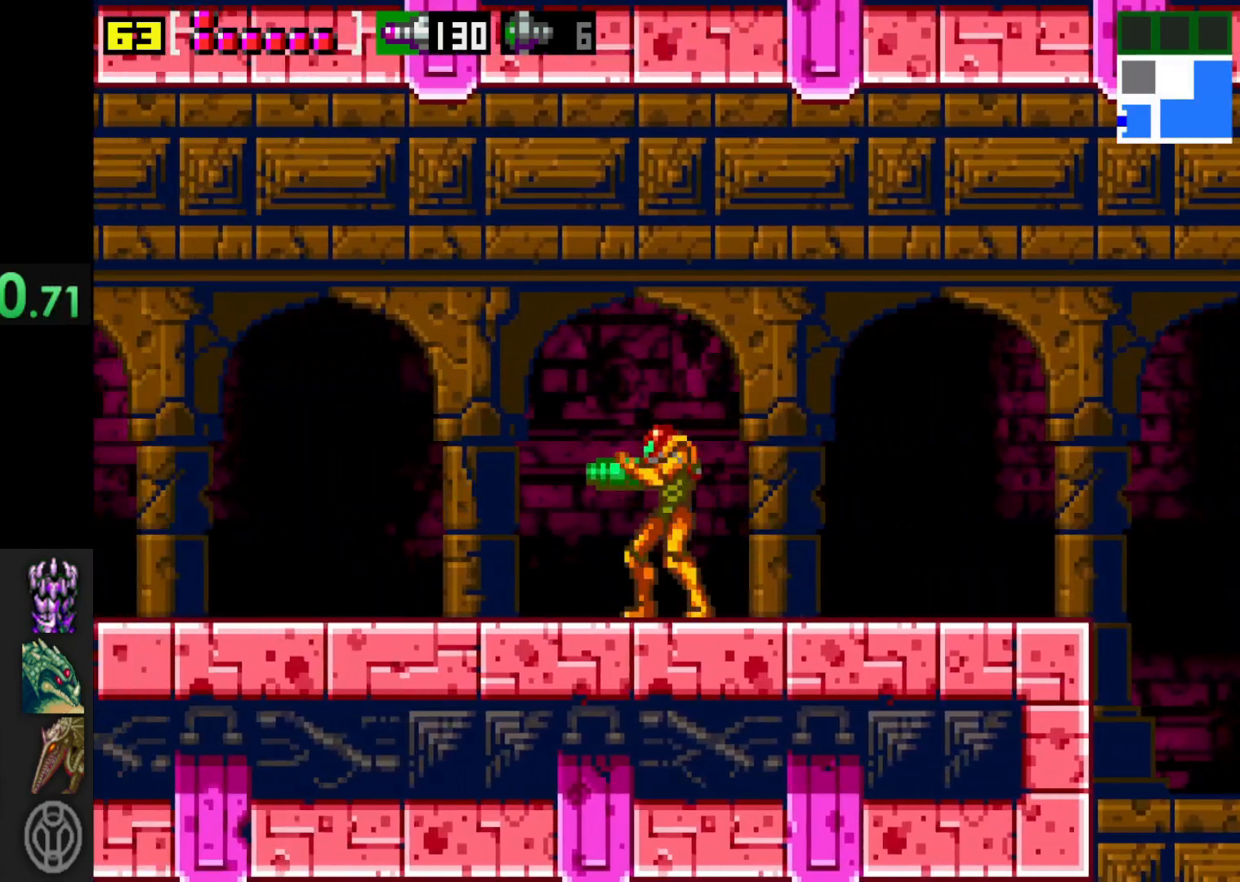
{"buttons": [], "left_stick": "center", "right_stick": "center", "events": [[83, "START", "up"]]}
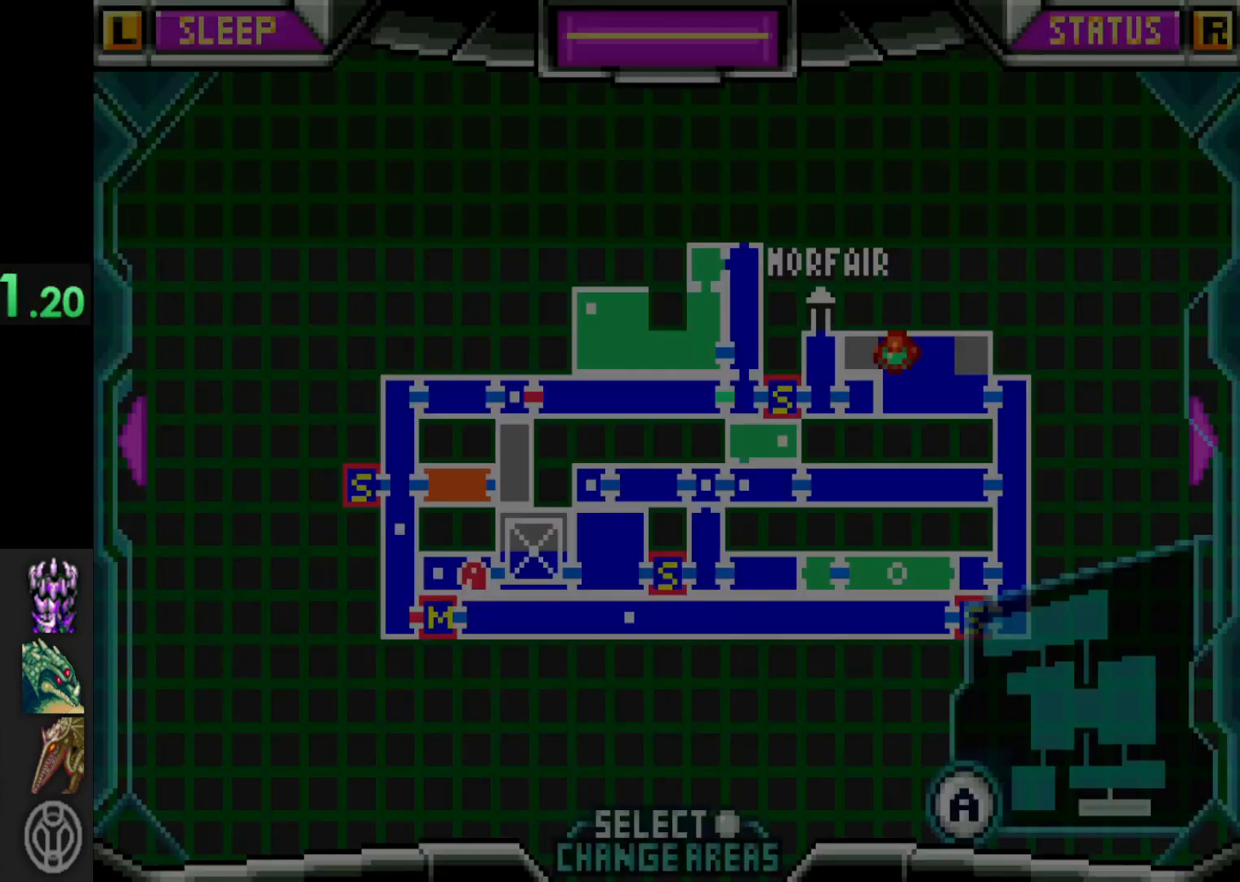
{"buttons": [], "left_stick": "right", "right_stick": "center", "events": [[500, "left_stick", "right"]]}
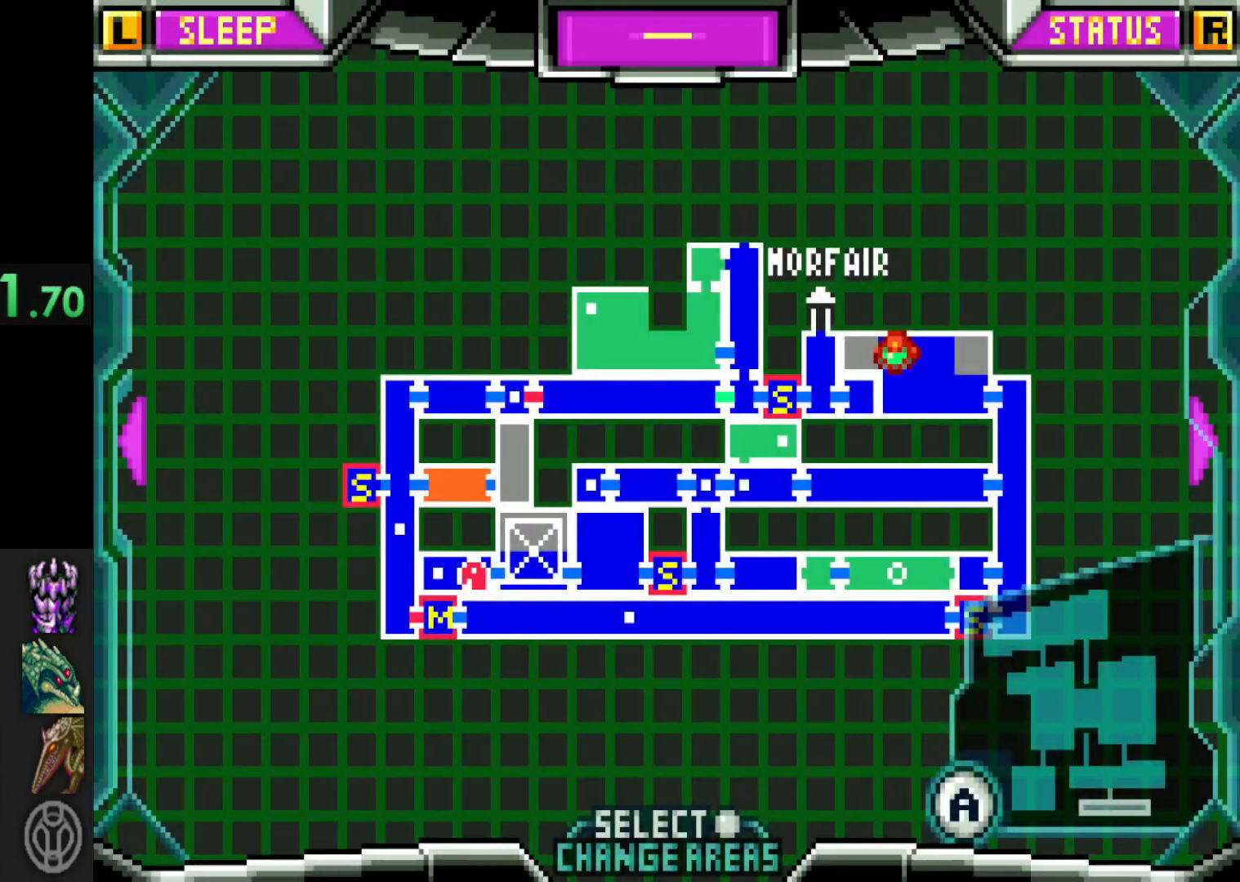
{"buttons": [], "left_stick": "right", "right_stick": "center", "events": [[100, "START", "down"], [150, "left_stick", "center"], [250, "START", "up"], [333, "left_stick", "right"]]}
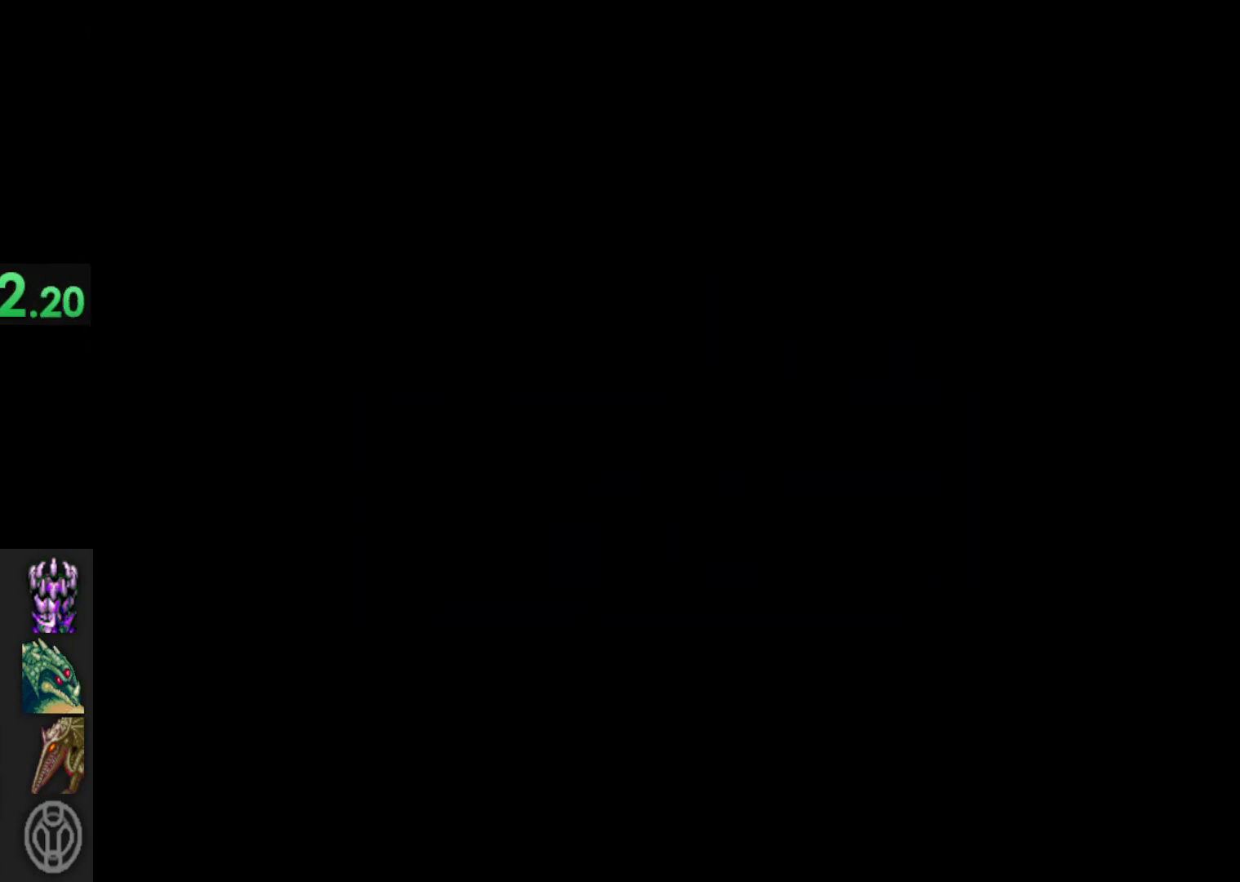
{"buttons": [], "left_stick": "right", "right_stick": "center", "events": []}
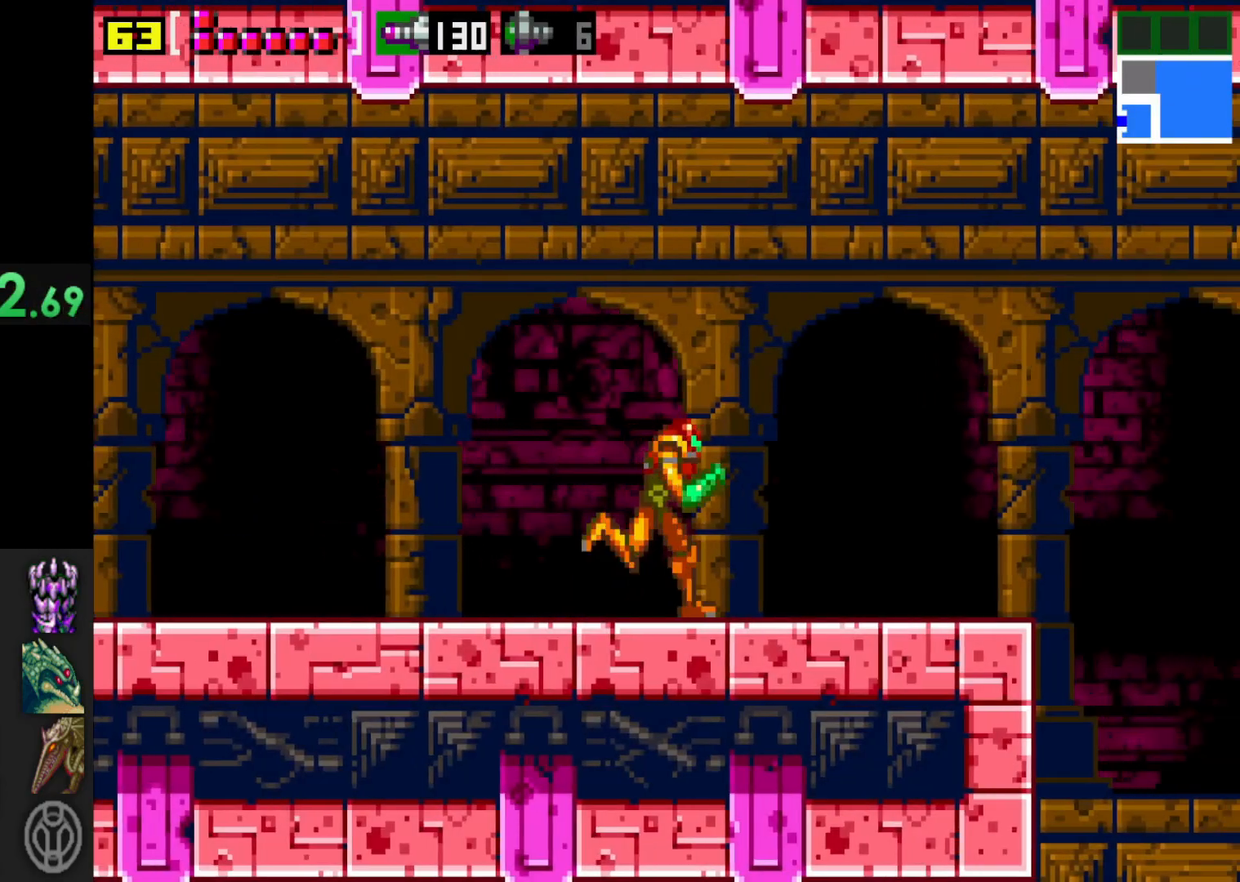
{"buttons": ["A"], "left_stick": "right", "right_stick": "center", "events": [[350, "A", "down"]]}
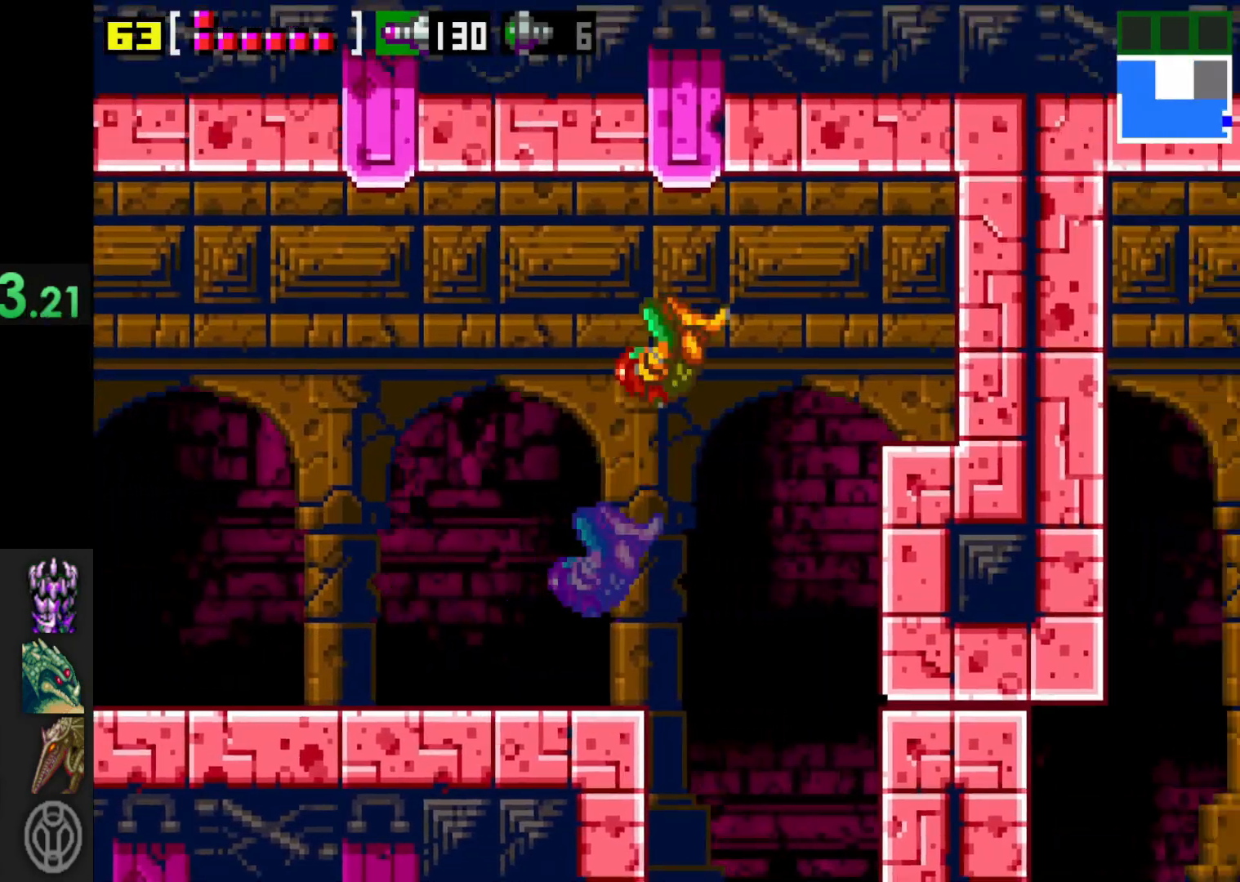
{"buttons": [], "left_stick": "right", "right_stick": "center", "events": [[283, "A", "up"], [350, "X", "down"], [500, "X", "up"]]}
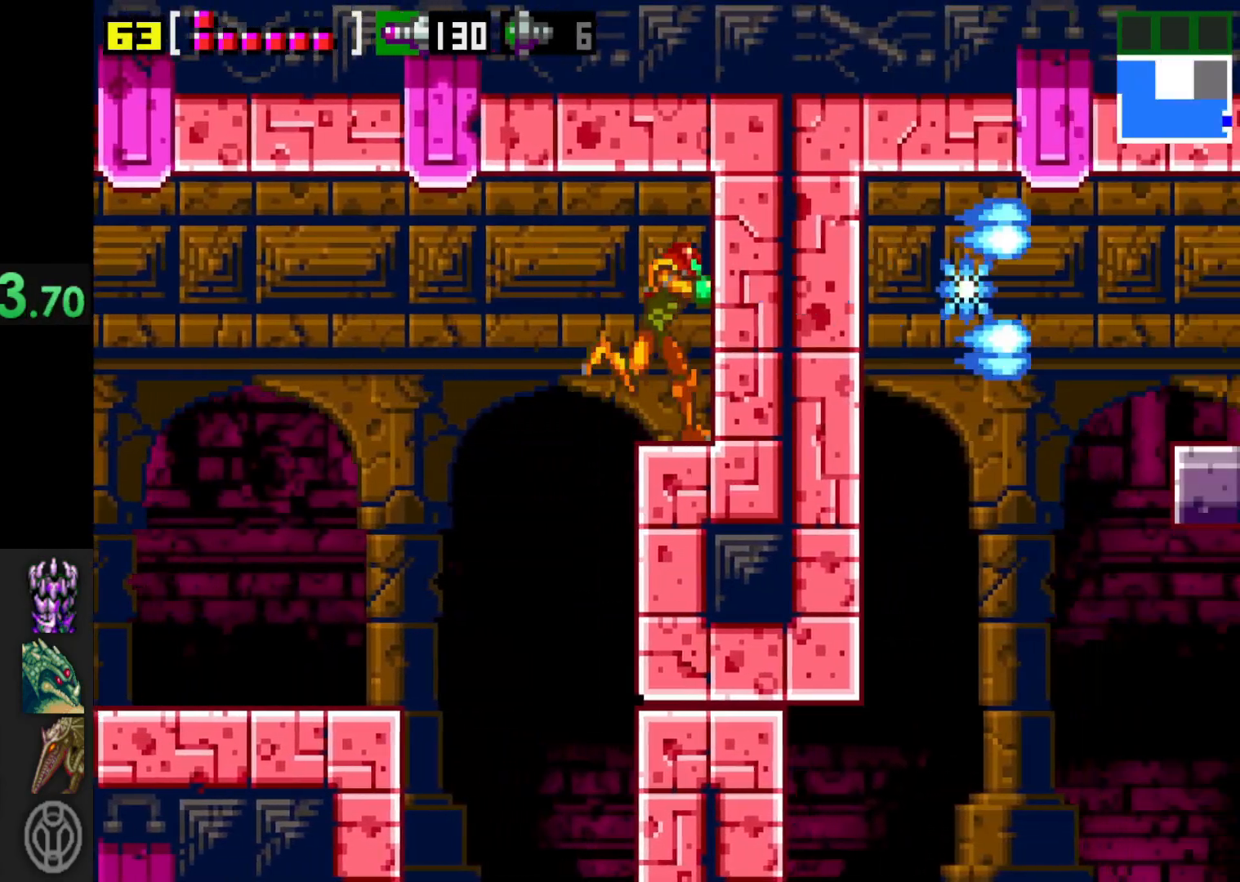
{"buttons": [], "left_stick": "center", "right_stick": "center", "events": [[150, "X", "down"], [250, "left_stick", "center"], [283, "X", "up"]]}
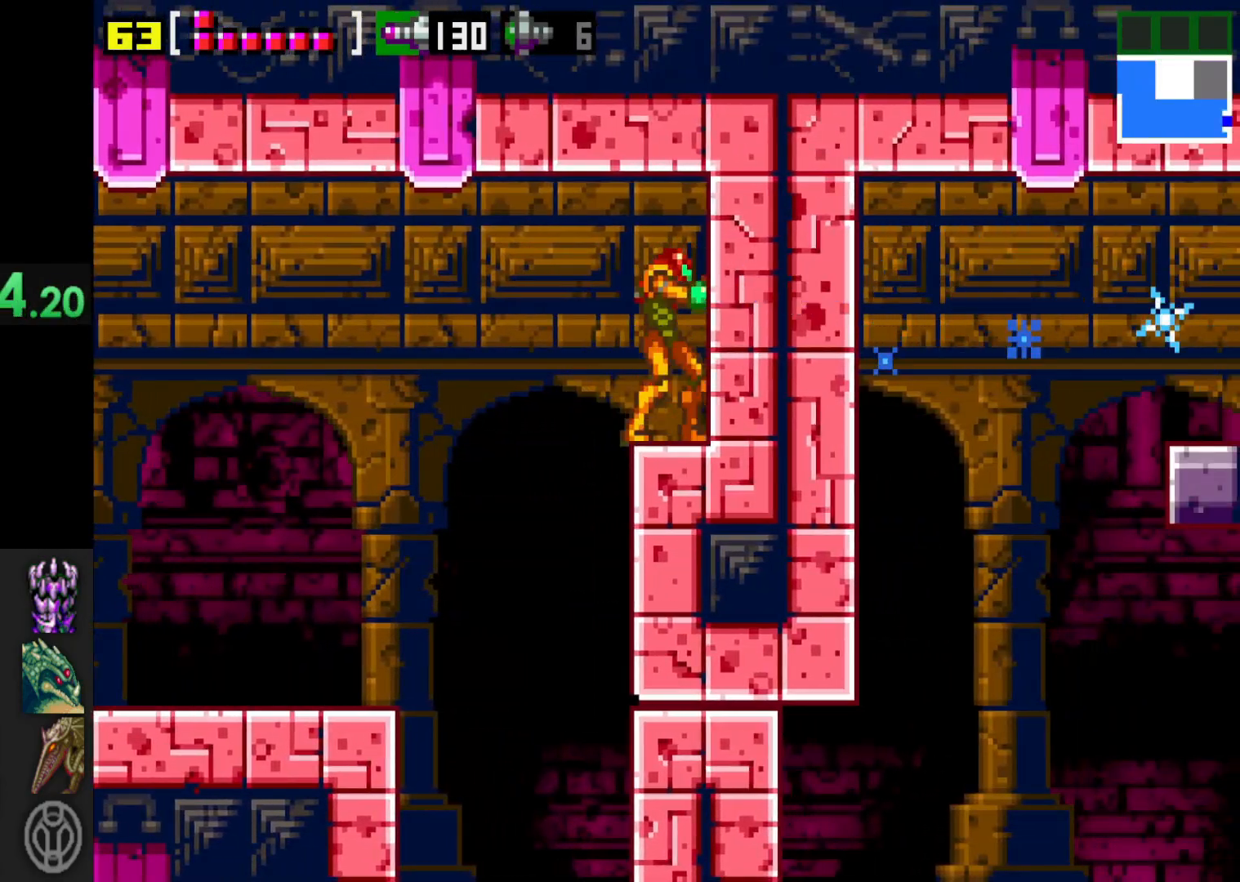
{"buttons": [], "left_stick": "left", "right_stick": "center", "events": [[200, "left_stick", "left"]]}
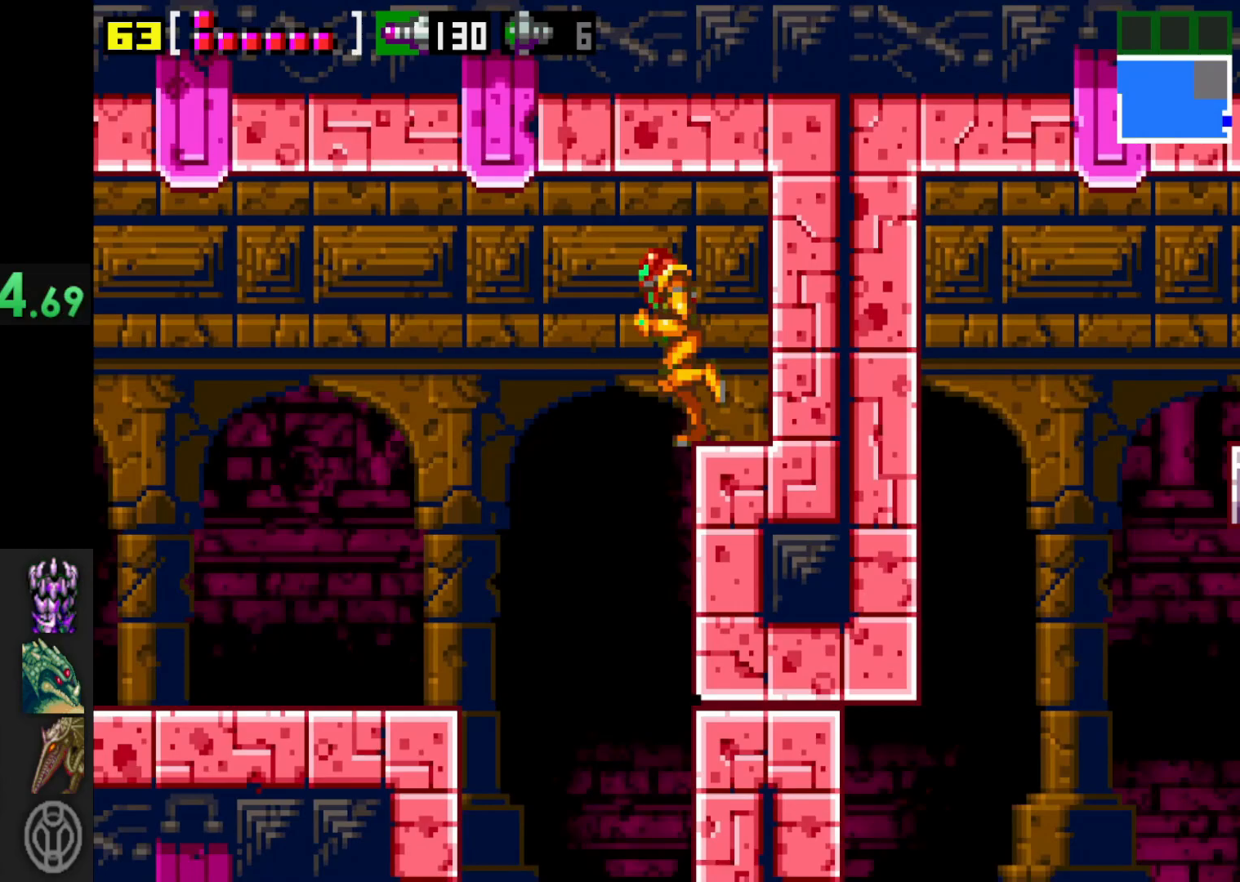
{"buttons": [], "left_stick": "left", "right_stick": "center", "events": [[50, "left_stick", "center"], [200, "left_stick", "right"], [350, "left_stick", "center"], [433, "left_stick", "left"]]}
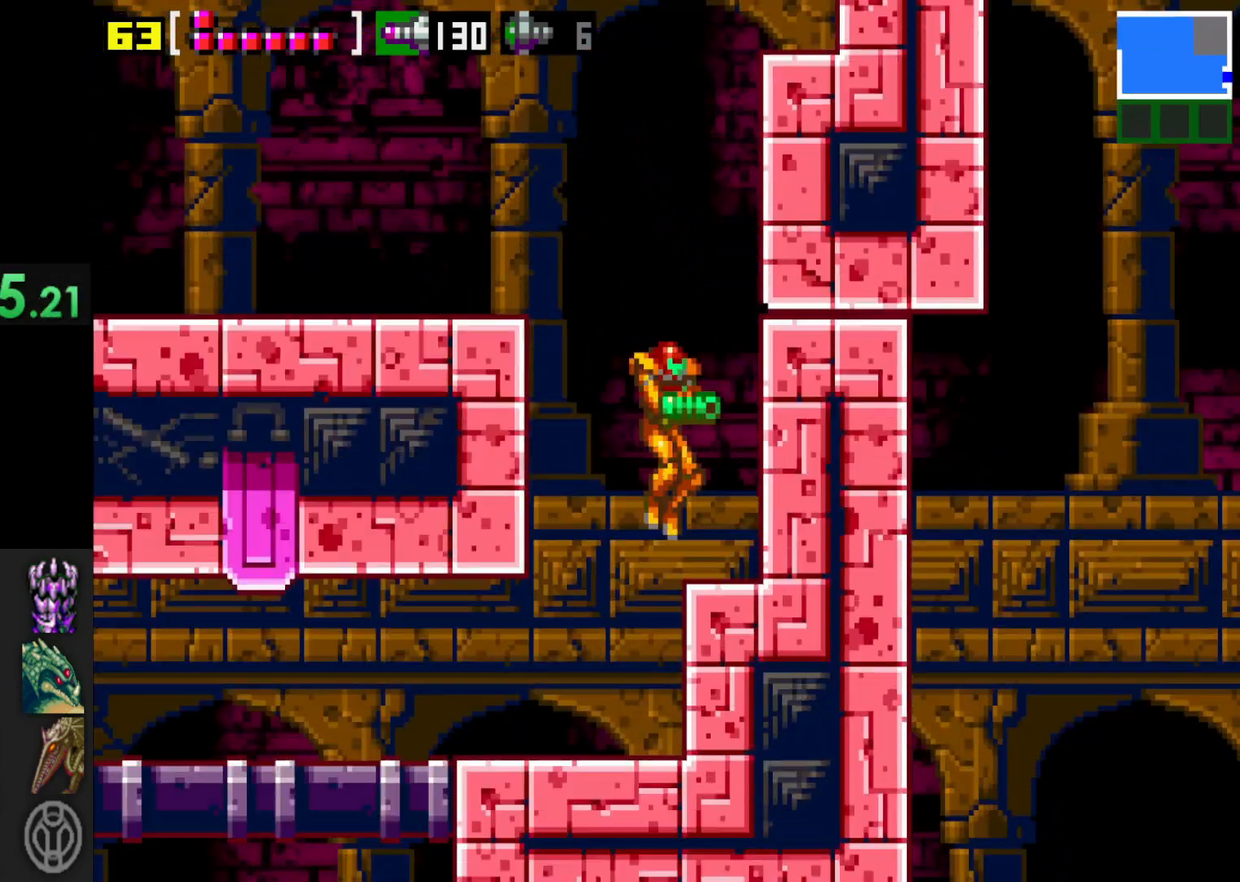
{"buttons": [], "left_stick": "left", "right_stick": "center", "events": []}
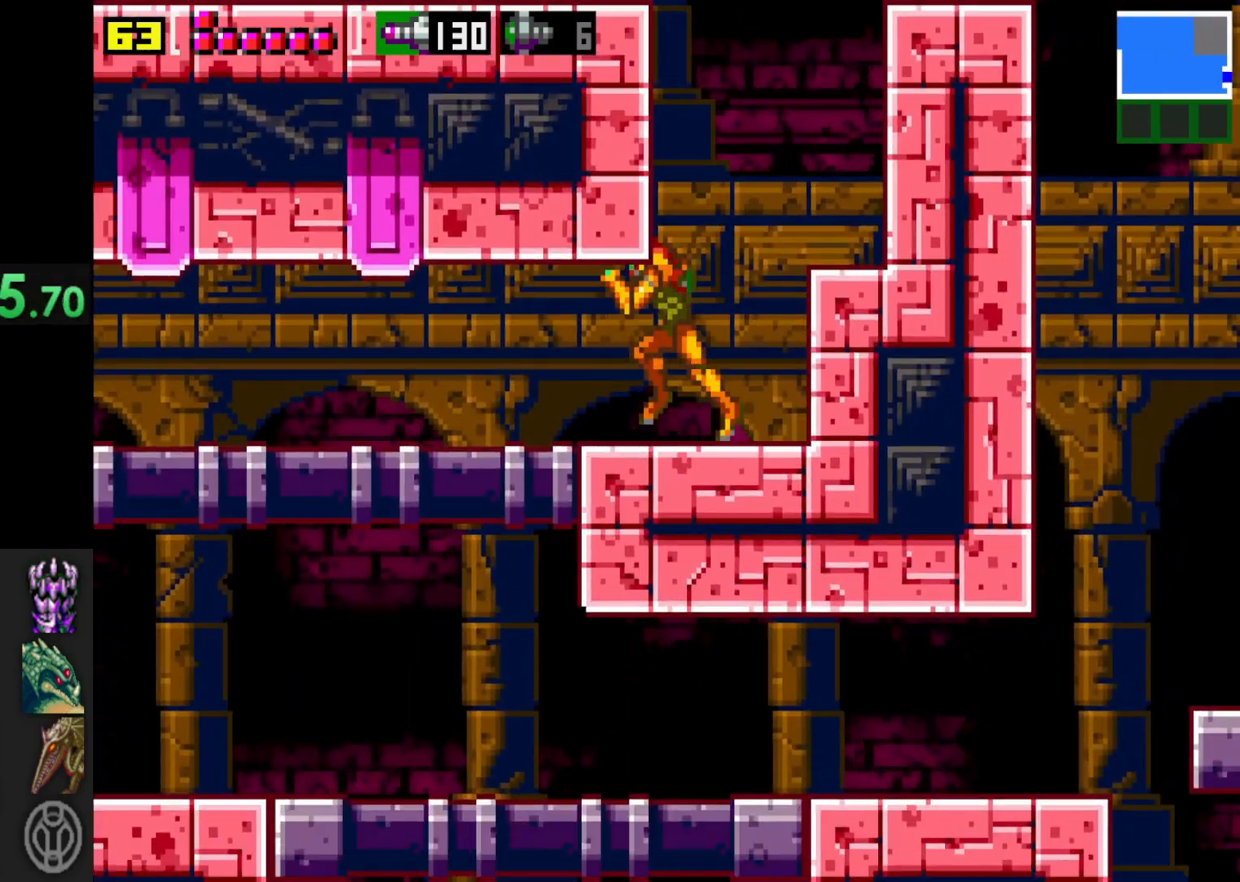
{"buttons": [], "left_stick": "left", "right_stick": "center", "events": [[200, "X", "down"], [300, "X", "up"], [400, "X", "down"], [500, "X", "up"]]}
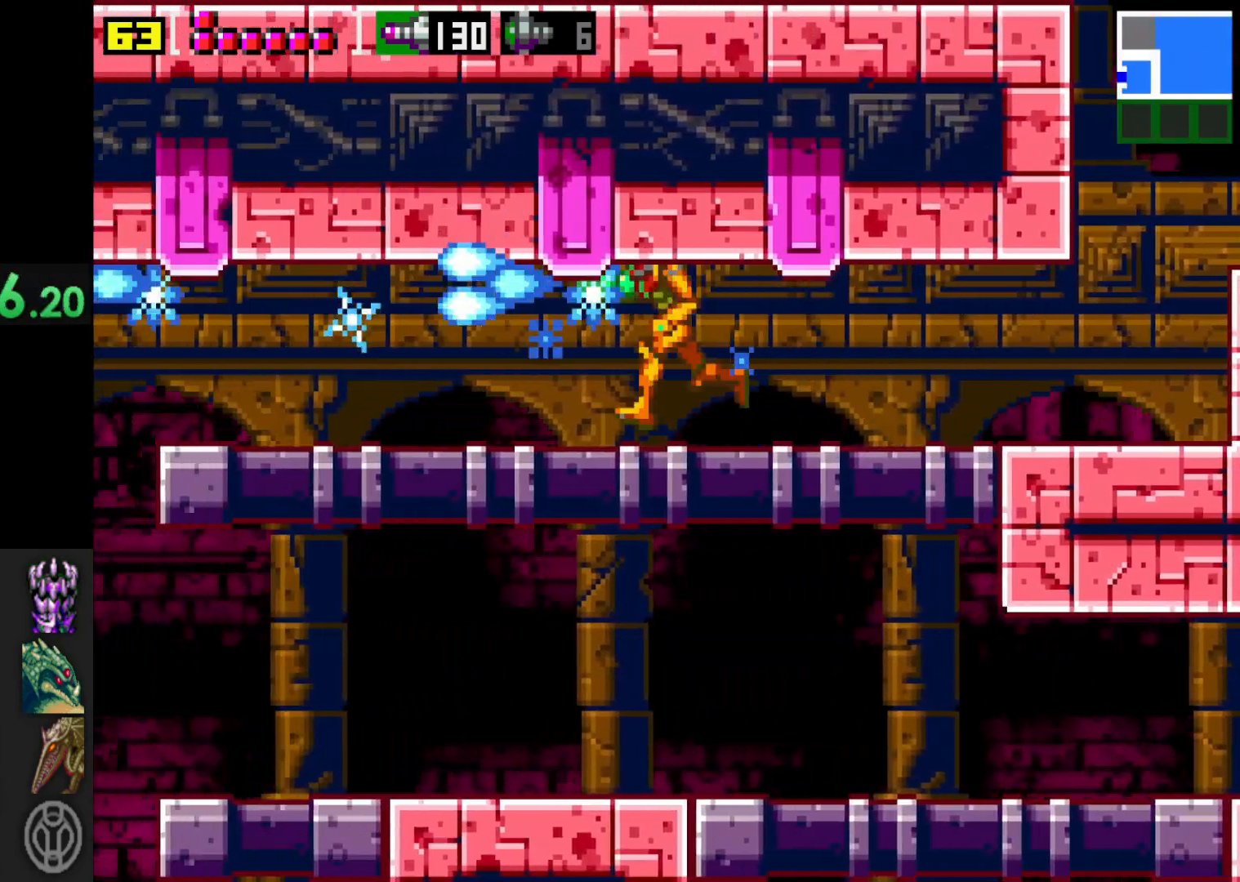
{"buttons": [], "left_stick": "left", "right_stick": "center", "events": [[100, "X", "down"], [200, "X", "up"]]}
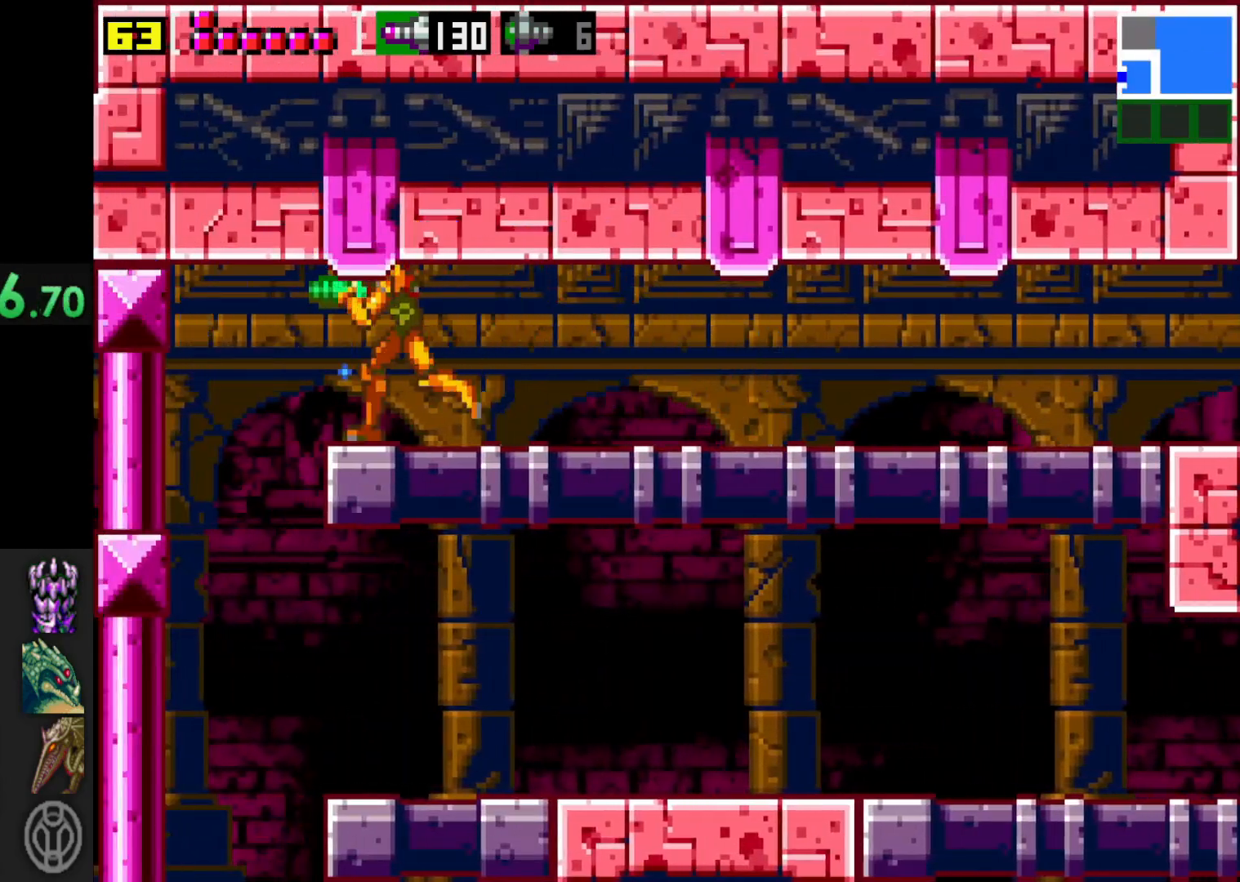
{"buttons": [], "left_stick": "center", "right_stick": "center", "events": [[133, "left_stick", "center"], [183, "left_stick", "right"], [450, "left_stick", "center"]]}
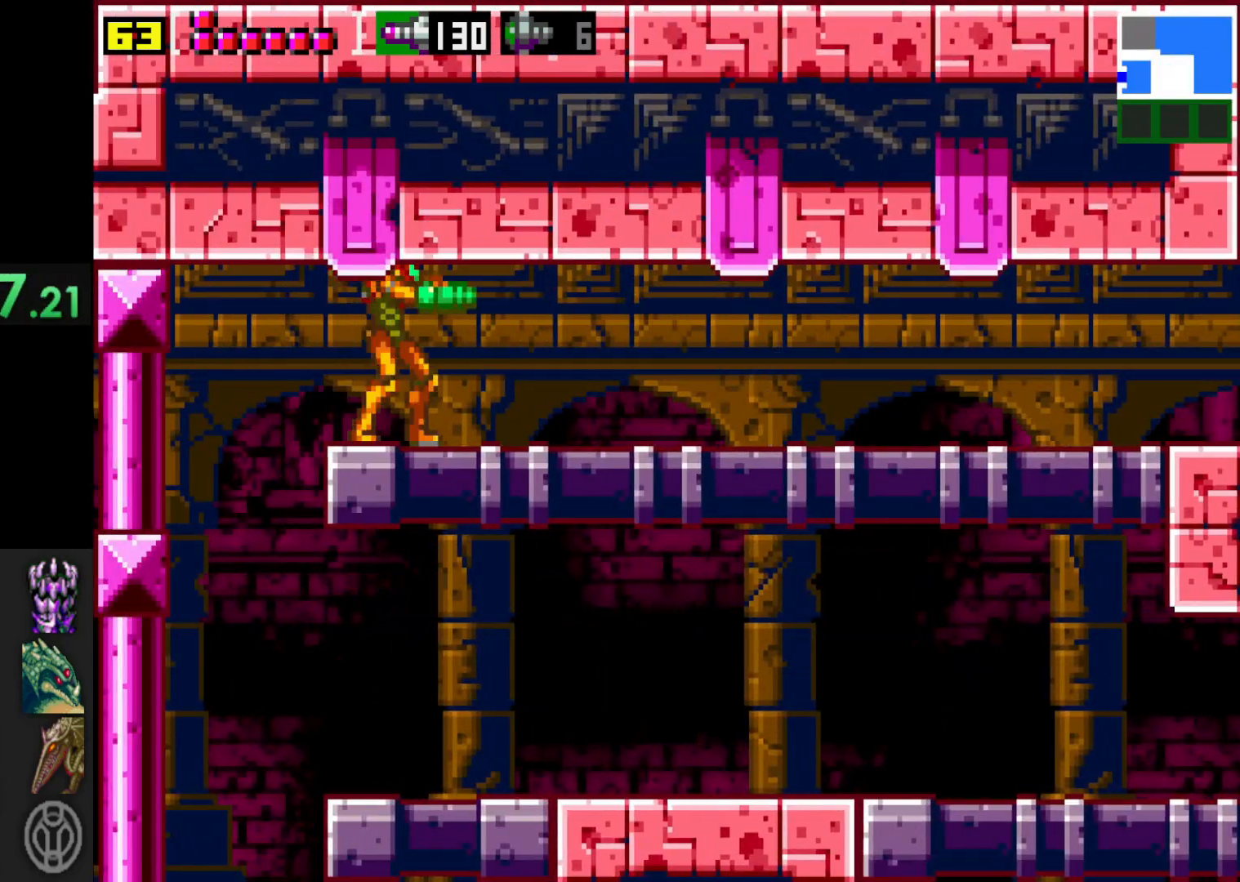
{"buttons": [], "left_stick": "right", "right_stick": "center", "events": [[50, "left_stick", "left"], [500, "left_stick", "right"]]}
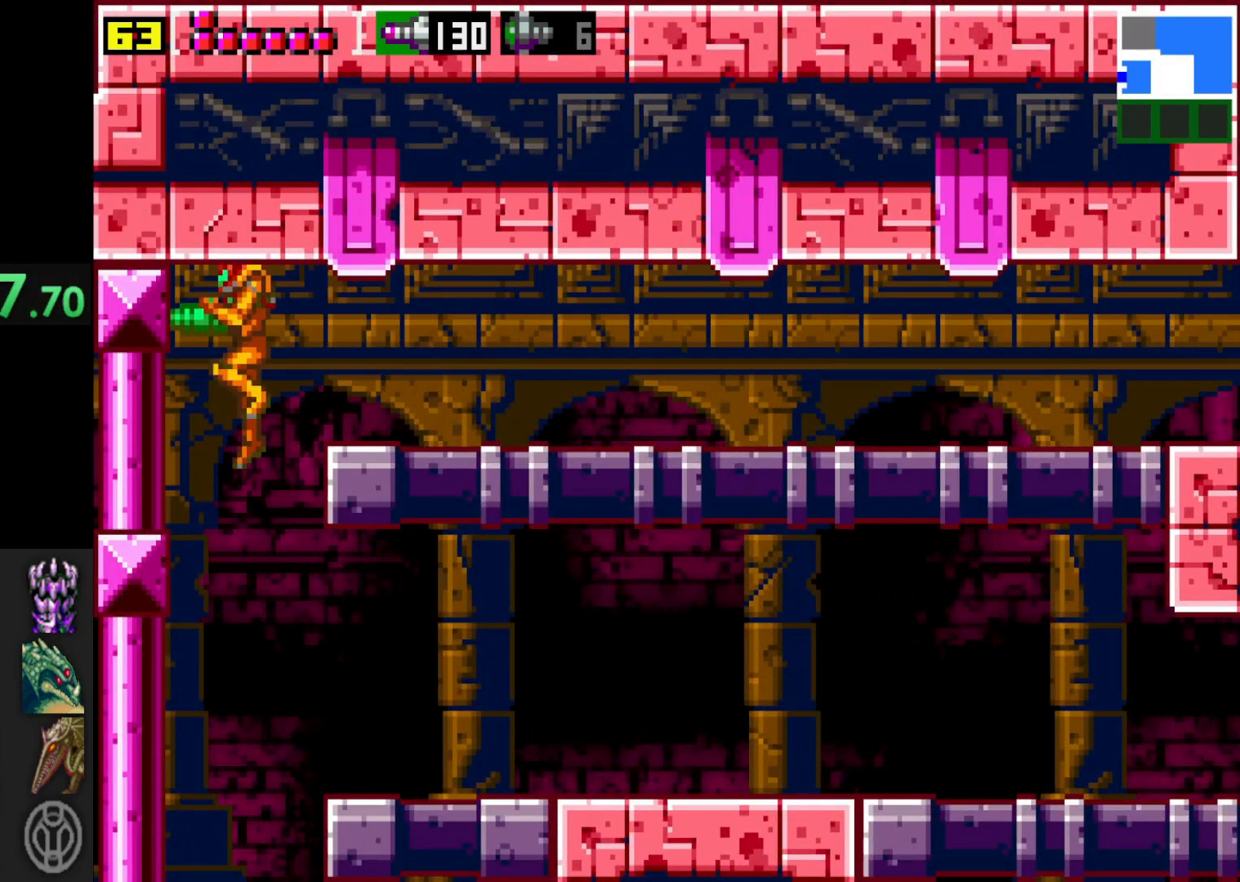
{"buttons": [], "left_stick": "right", "right_stick": "center", "events": []}
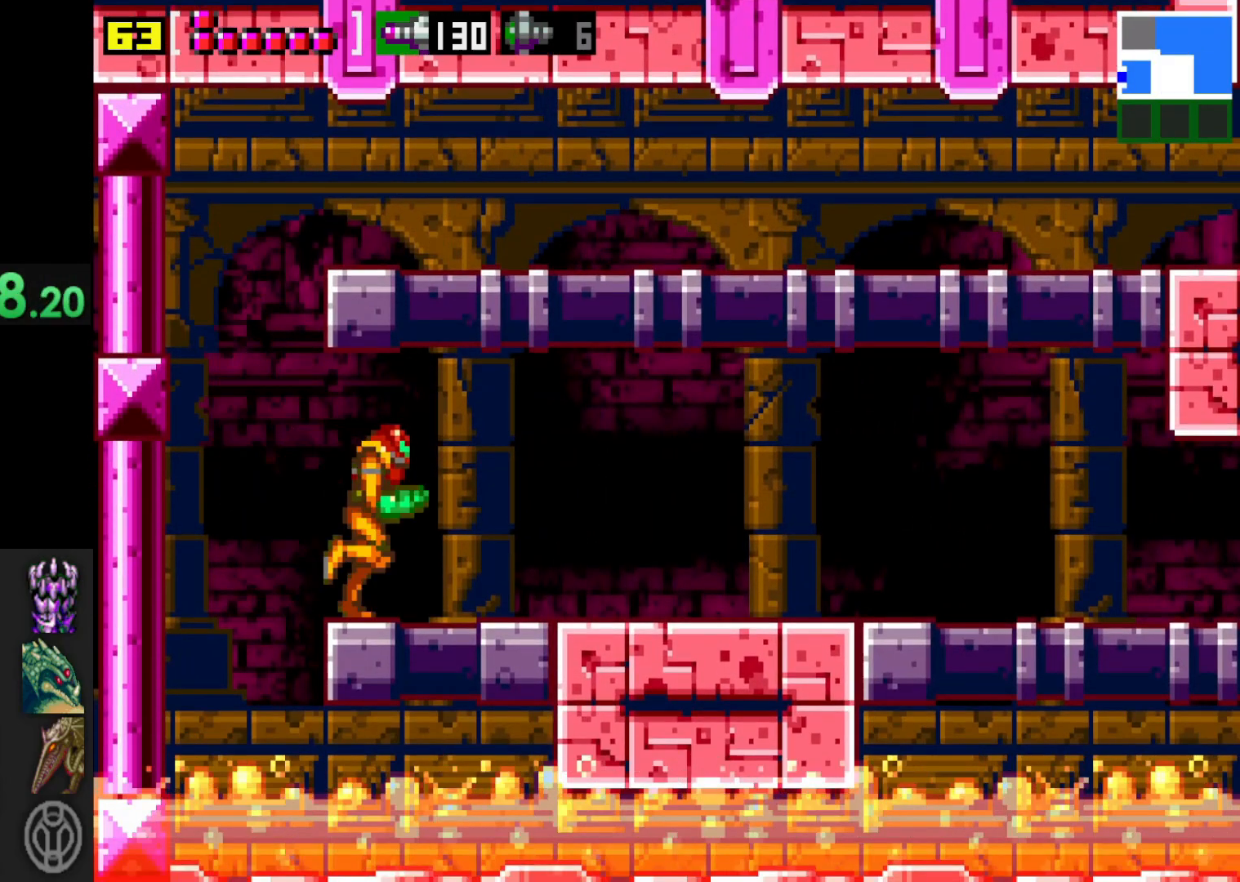
{"buttons": [], "left_stick": "right", "right_stick": "center", "events": []}
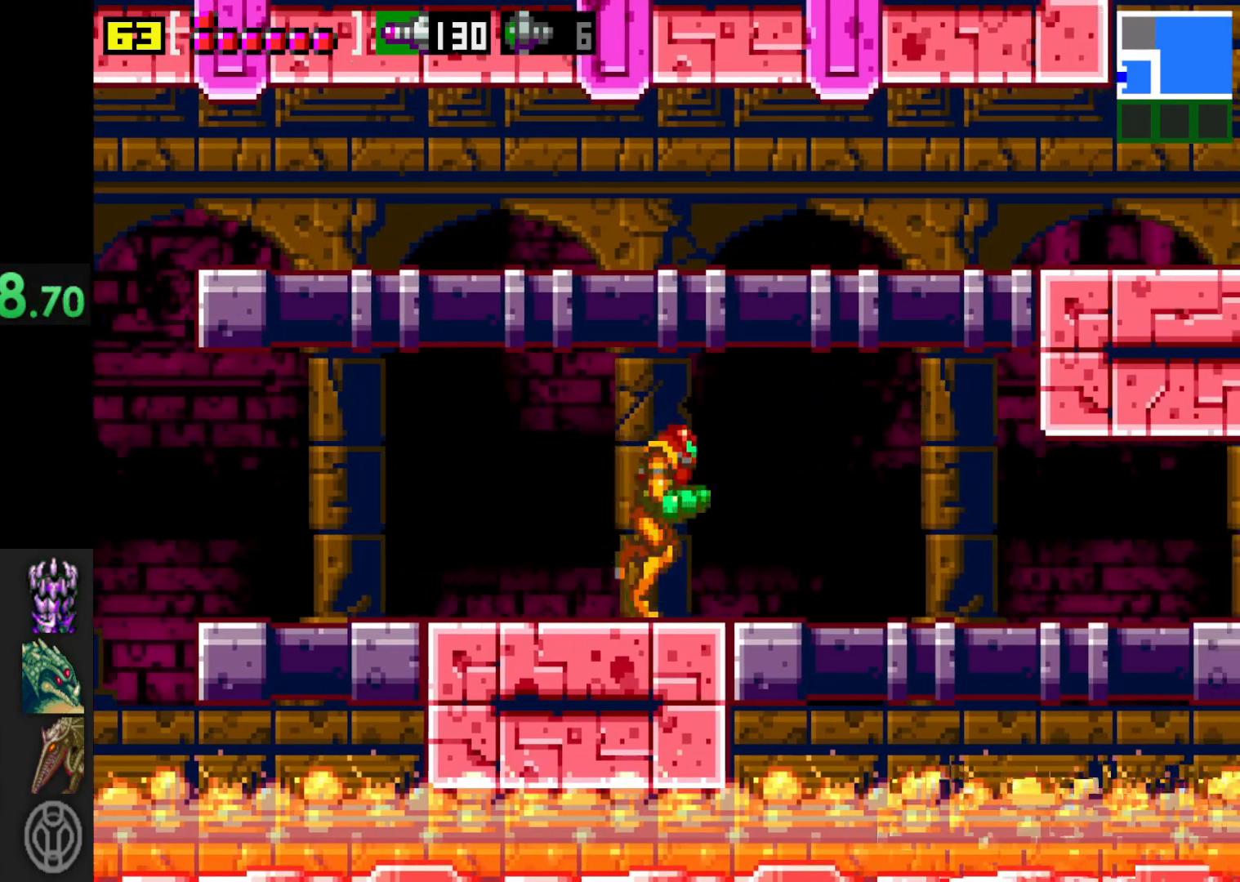
{"buttons": [], "left_stick": "right", "right_stick": "center", "events": []}
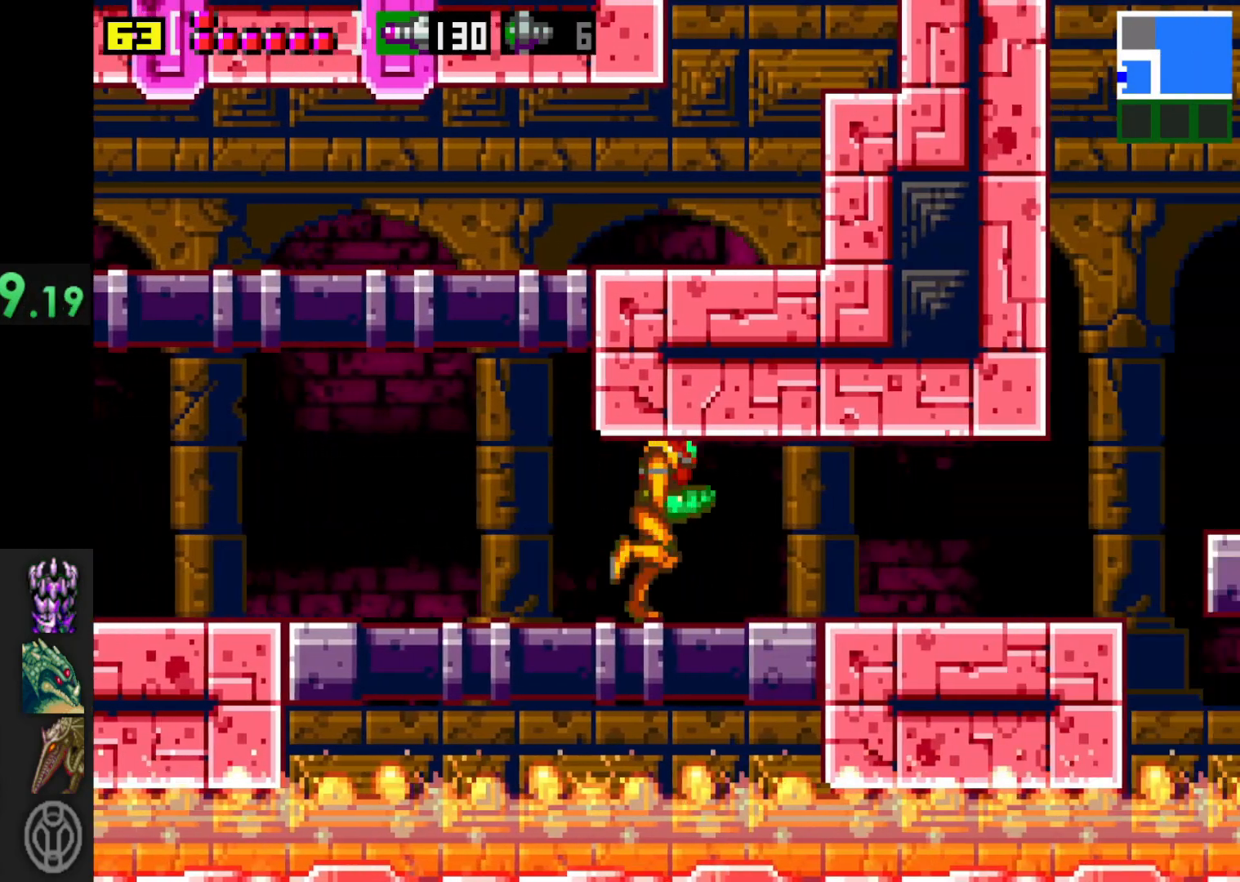
{"buttons": [], "left_stick": "right", "right_stick": "center", "events": []}
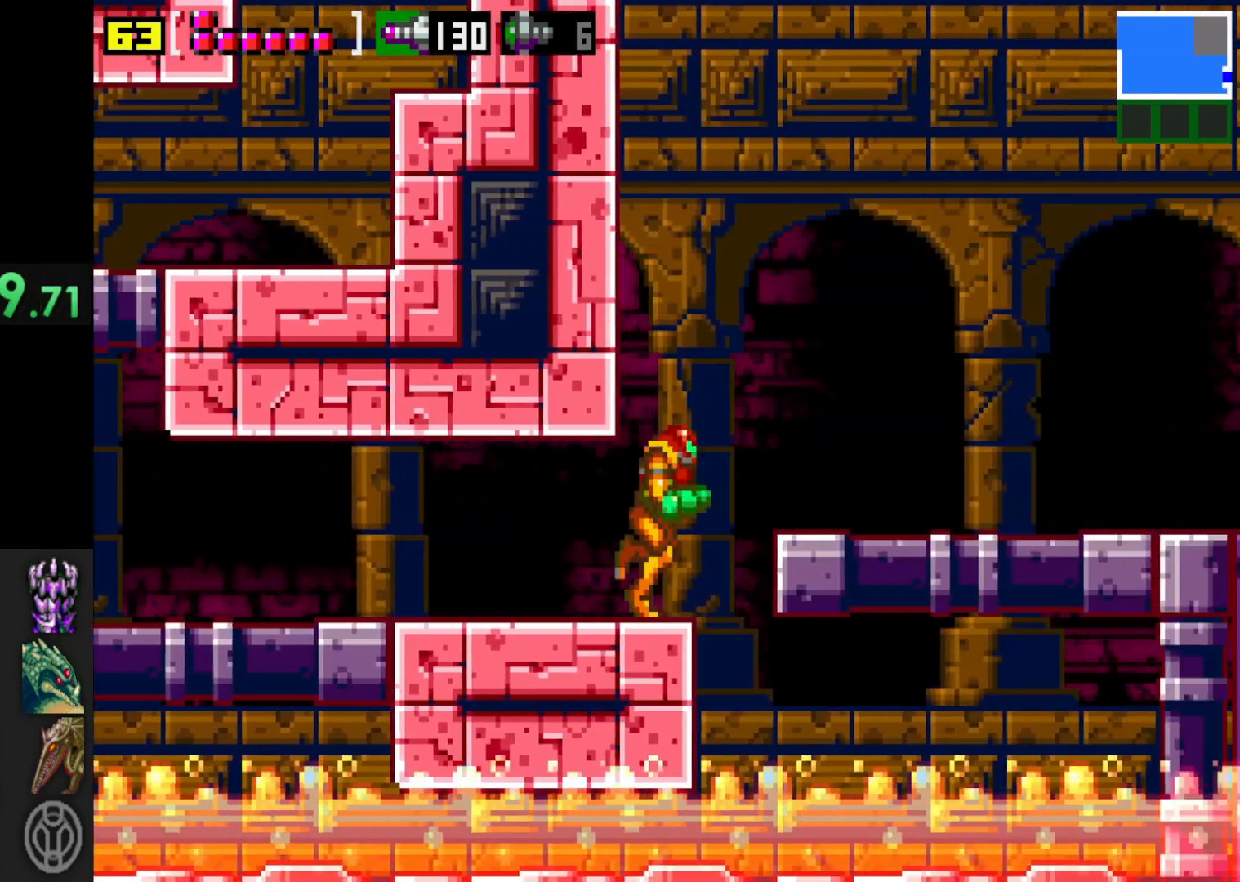
{"buttons": [], "left_stick": "left", "right_stick": "center", "events": [[33, "A", "down"], [183, "A", "up"], [450, "left_stick", "left"]]}
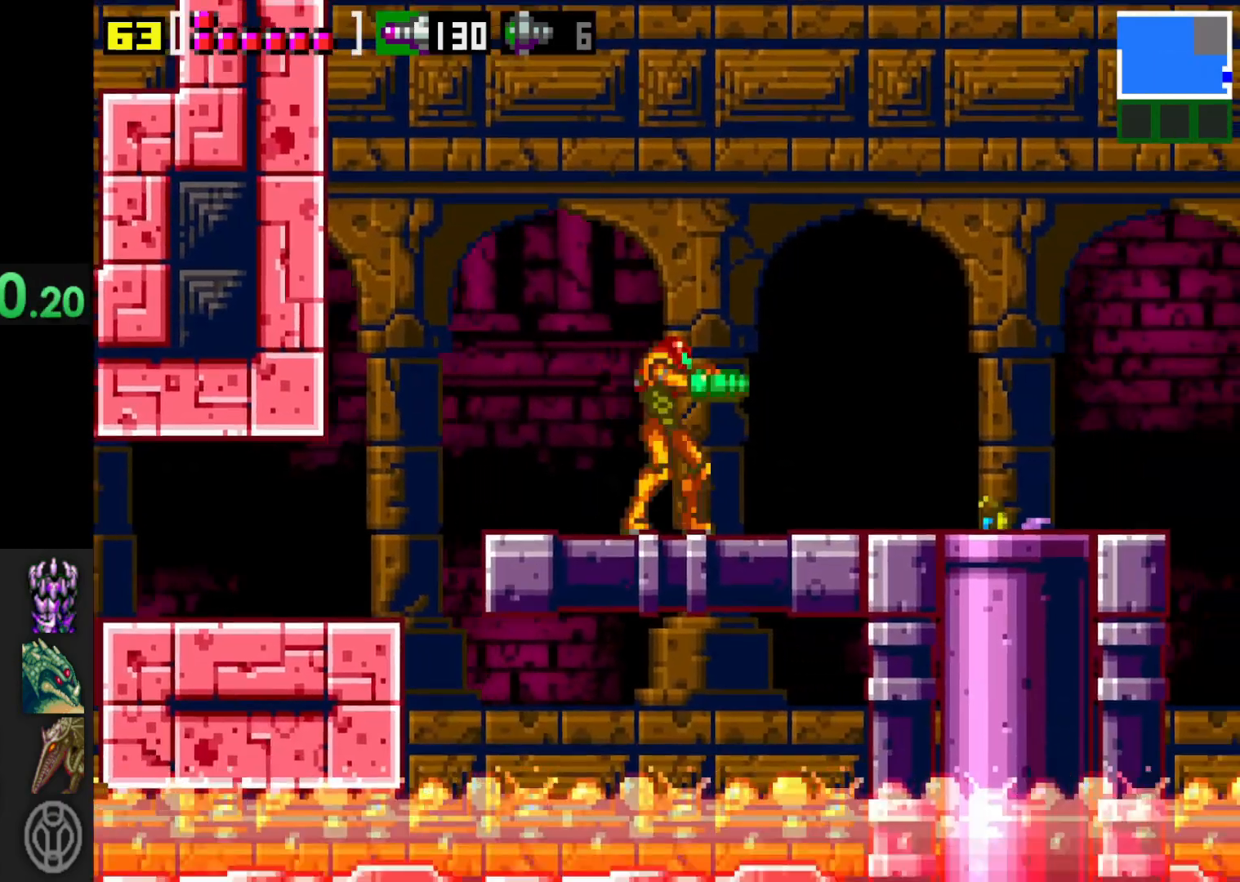
{"buttons": [], "left_stick": "right", "right_stick": "center", "events": [[250, "left_stick", "center"], [433, "left_stick", "right"]]}